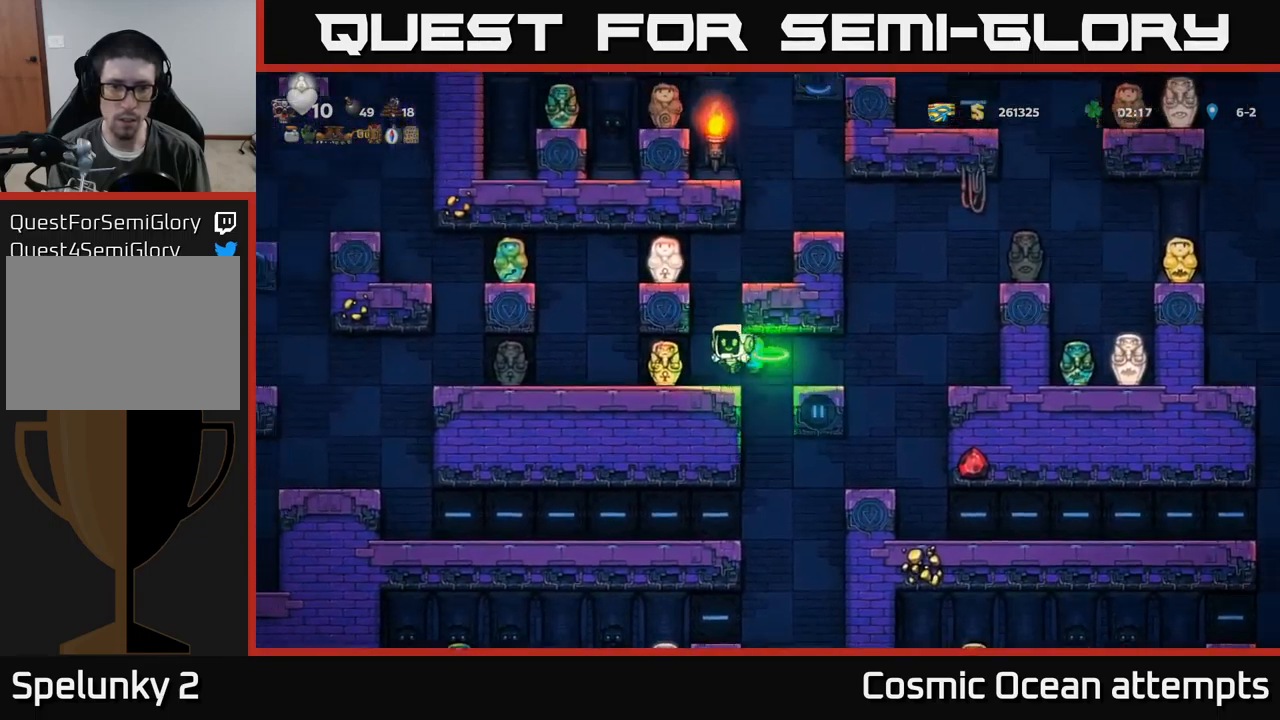
Gameplay with a controller (Xbox layout); each line is a JSON object with the inputs held at the frame after it. "events" lists button and stick changes between this image and that frame as [ms after this image, input, new state], when the widget could be followed in between. Not read: right_stick.
{"buttons": ["DPAD_RIGHT"], "left_stick": "center", "events": [[100, "DPAD_LEFT", "up"], [333, "DPAD_RIGHT", "down"]]}
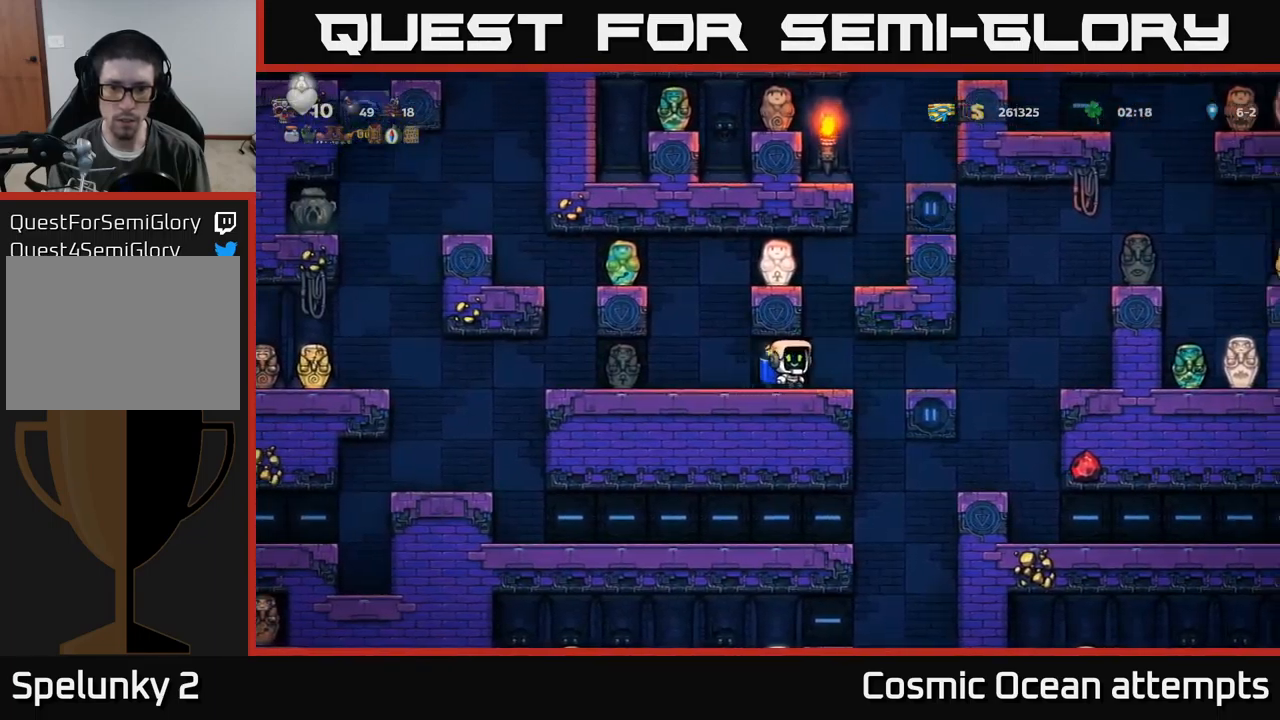
{"buttons": [], "left_stick": "center", "events": [[83, "DPAD_RIGHT", "up"], [217, "DPAD_LEFT", "down"], [317, "DPAD_LEFT", "up"]]}
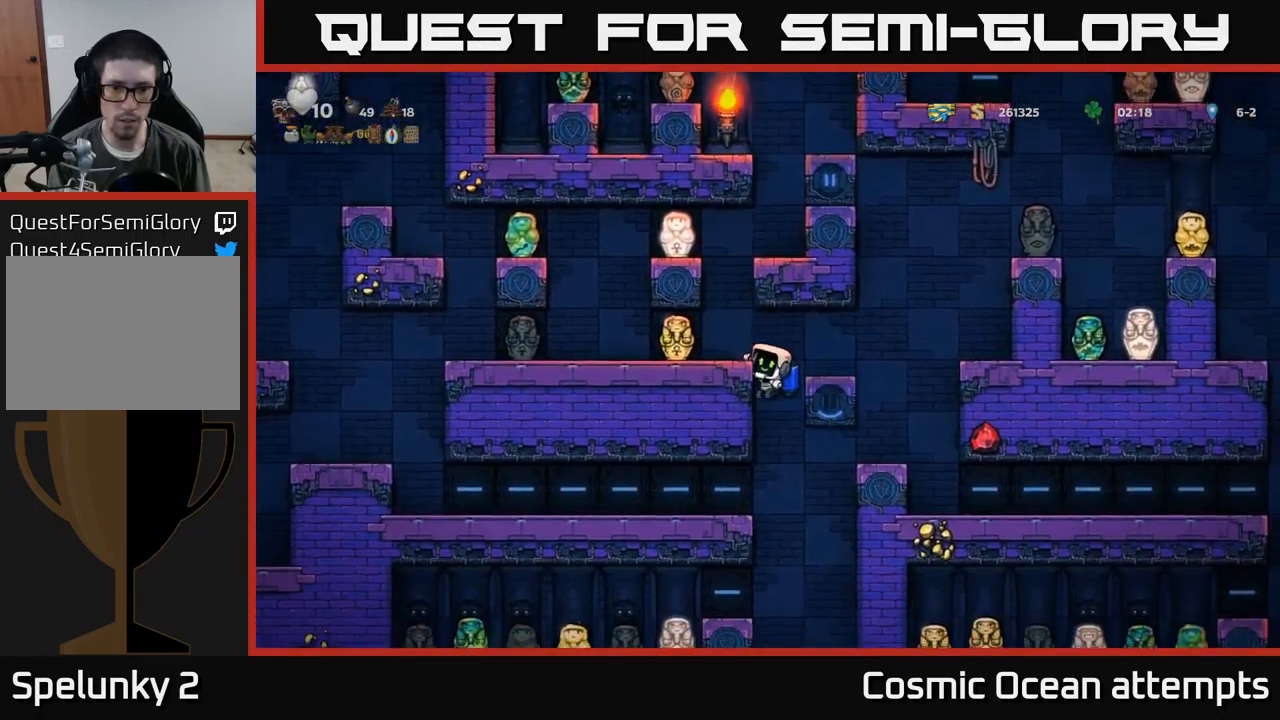
{"buttons": [], "left_stick": "center", "events": [[267, "DPAD_DOWN", "down"], [300, "A", "down"], [367, "A", "up"], [417, "DPAD_DOWN", "up"]]}
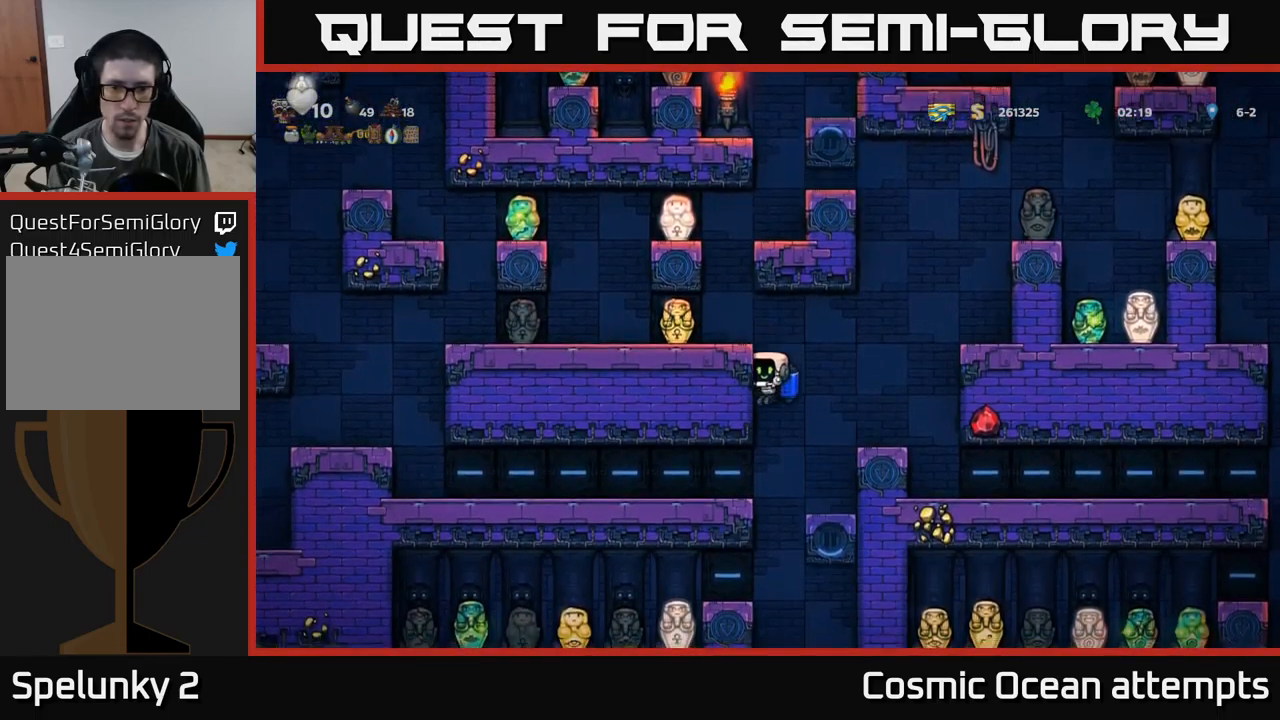
{"buttons": [], "left_stick": "center", "events": [[300, "DPAD_DOWN", "down"], [333, "A", "down"], [450, "A", "up"], [483, "DPAD_DOWN", "up"]]}
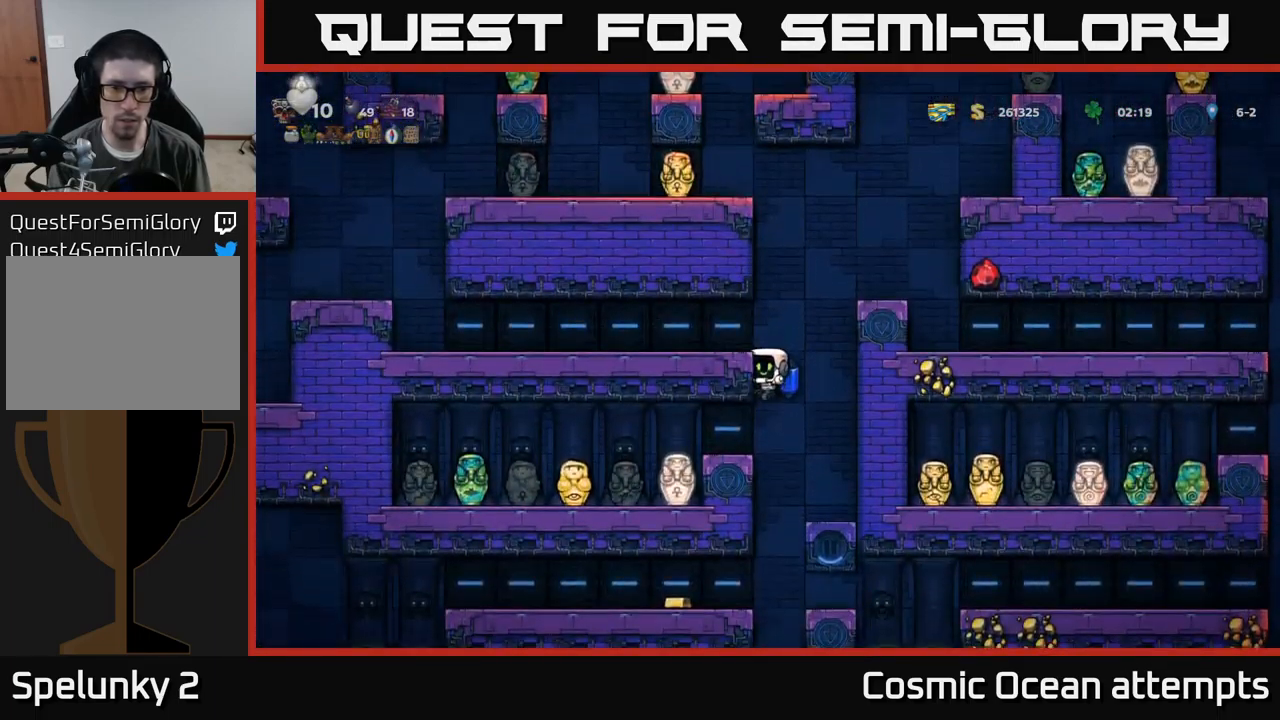
{"buttons": [], "left_stick": "center", "events": [[50, "DPAD_LEFT", "down"], [433, "DPAD_LEFT", "up"]]}
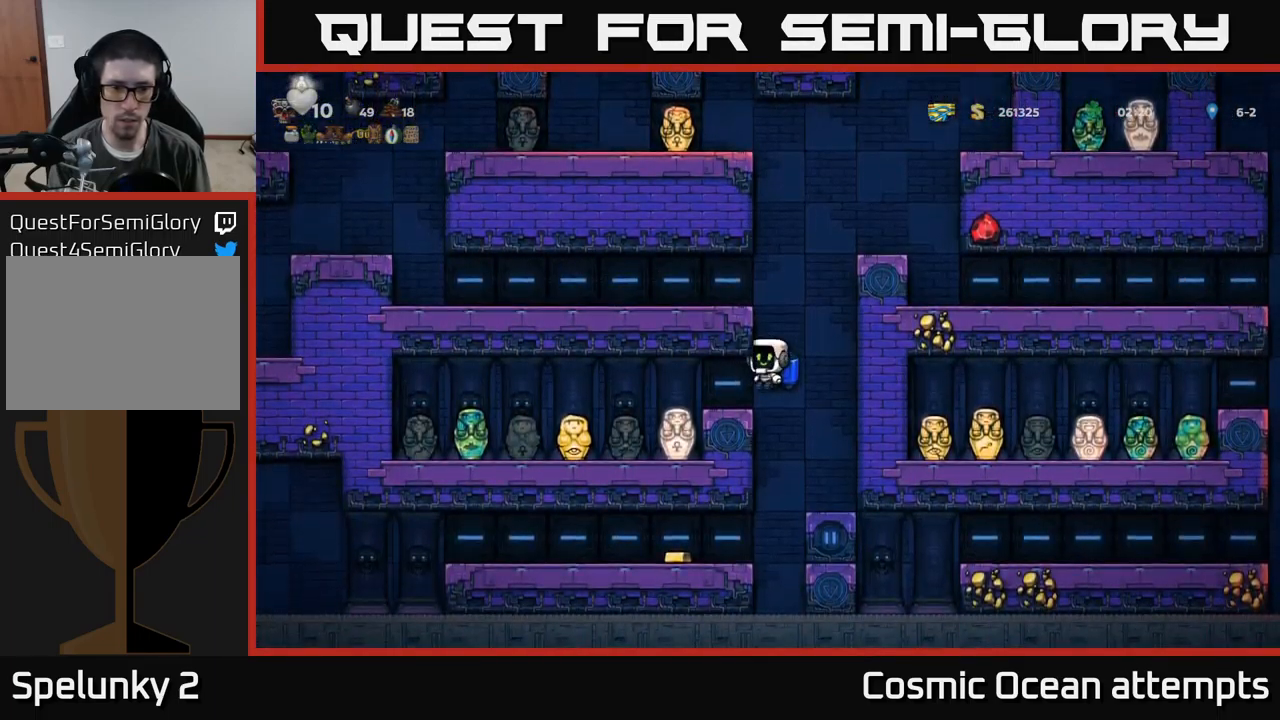
{"buttons": [], "left_stick": "center", "events": [[133, "DPAD_LEFT", "down"], [467, "DPAD_LEFT", "up"]]}
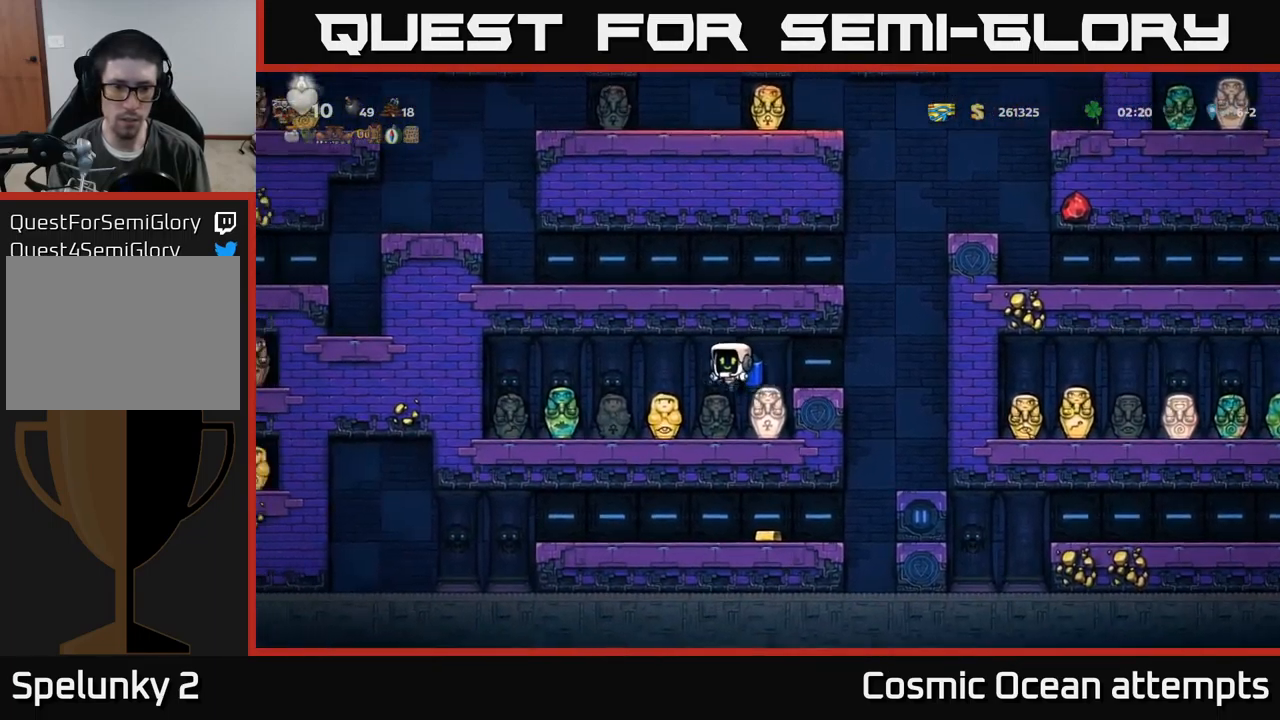
{"buttons": ["X", "DPAD_DOWN"], "left_stick": "center", "events": [[250, "DPAD_LEFT", "down"], [333, "DPAD_LEFT", "up"], [350, "DPAD_DOWN", "down"], [483, "X", "down"]]}
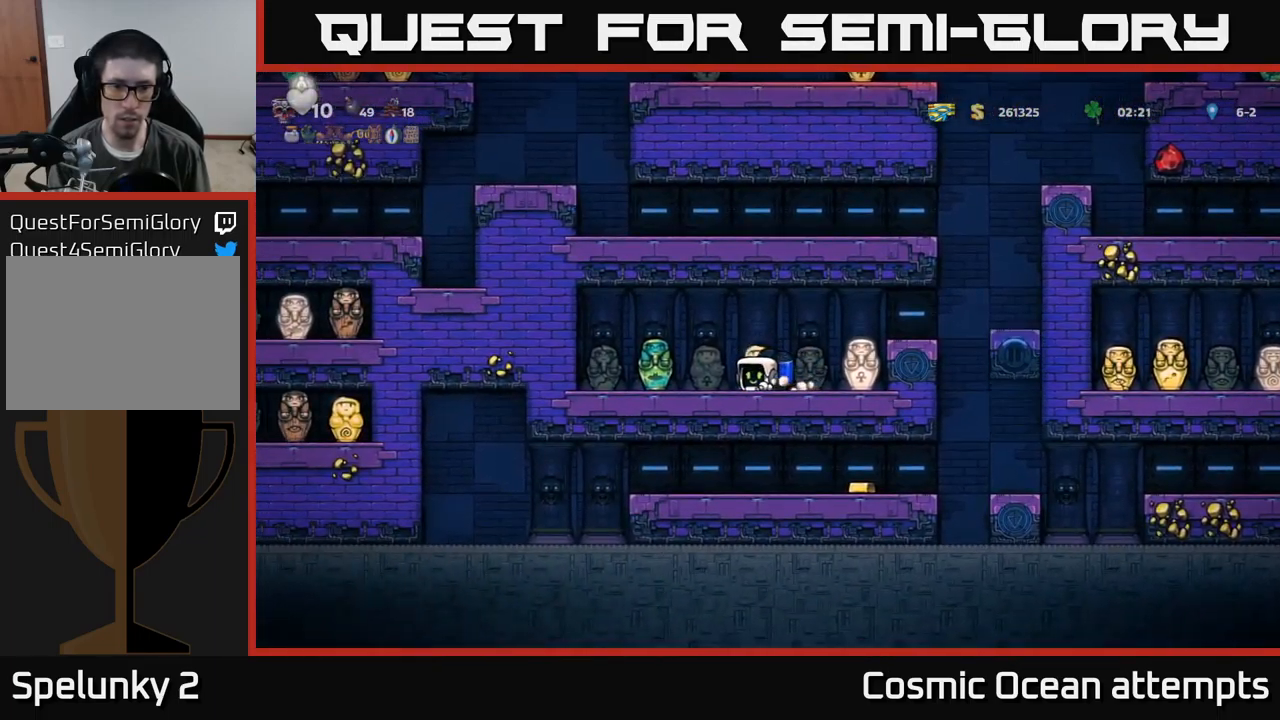
{"buttons": ["DPAD_RIGHT"], "left_stick": "center", "events": [[83, "DPAD_DOWN", "up"], [83, "X", "up"], [267, "DPAD_RIGHT", "down"], [300, "A", "down"], [417, "A", "up"]]}
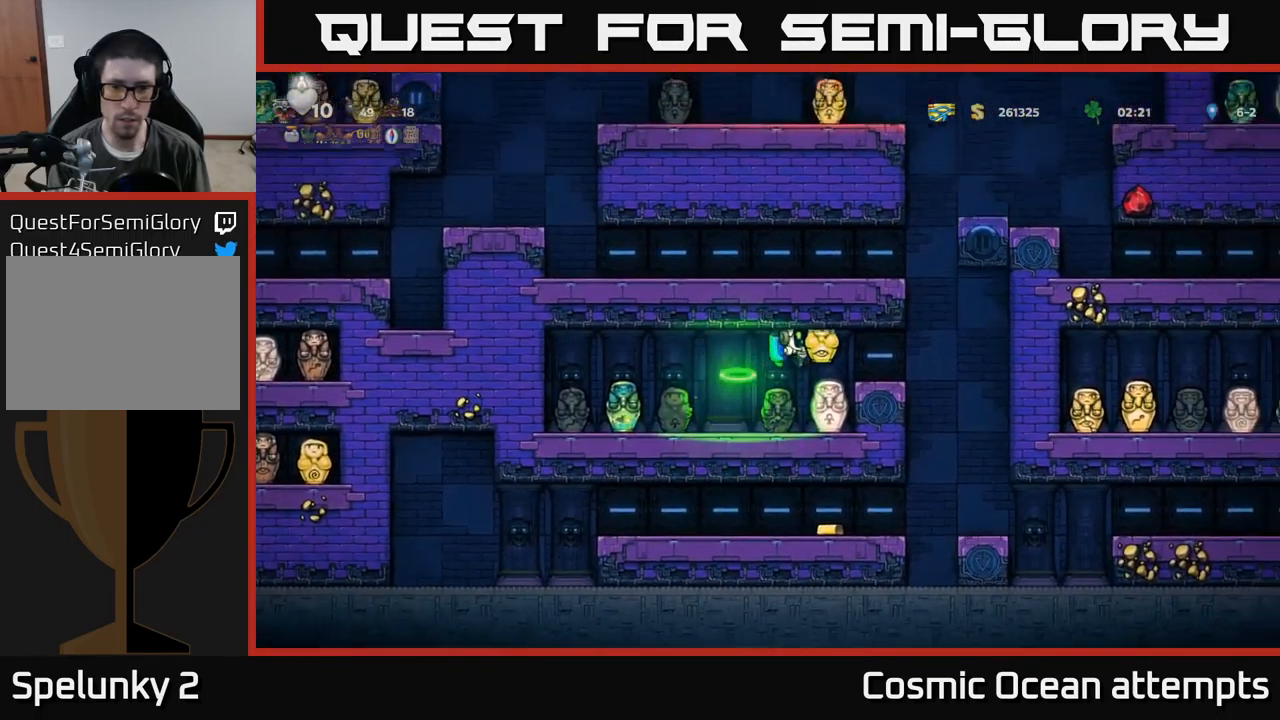
{"buttons": [], "left_stick": "center", "events": [[184, "DPAD_RIGHT", "up"]]}
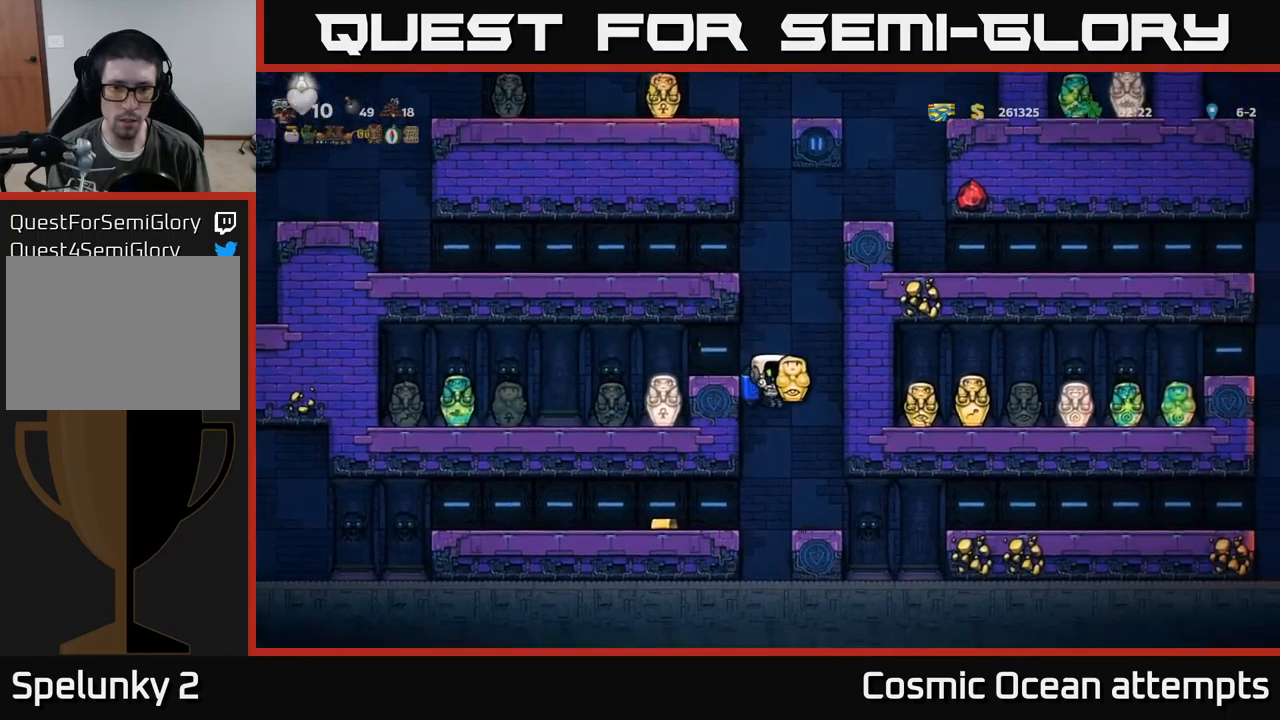
{"buttons": ["DPAD_LEFT"], "left_stick": "center", "events": [[134, "DPAD_LEFT", "down"]]}
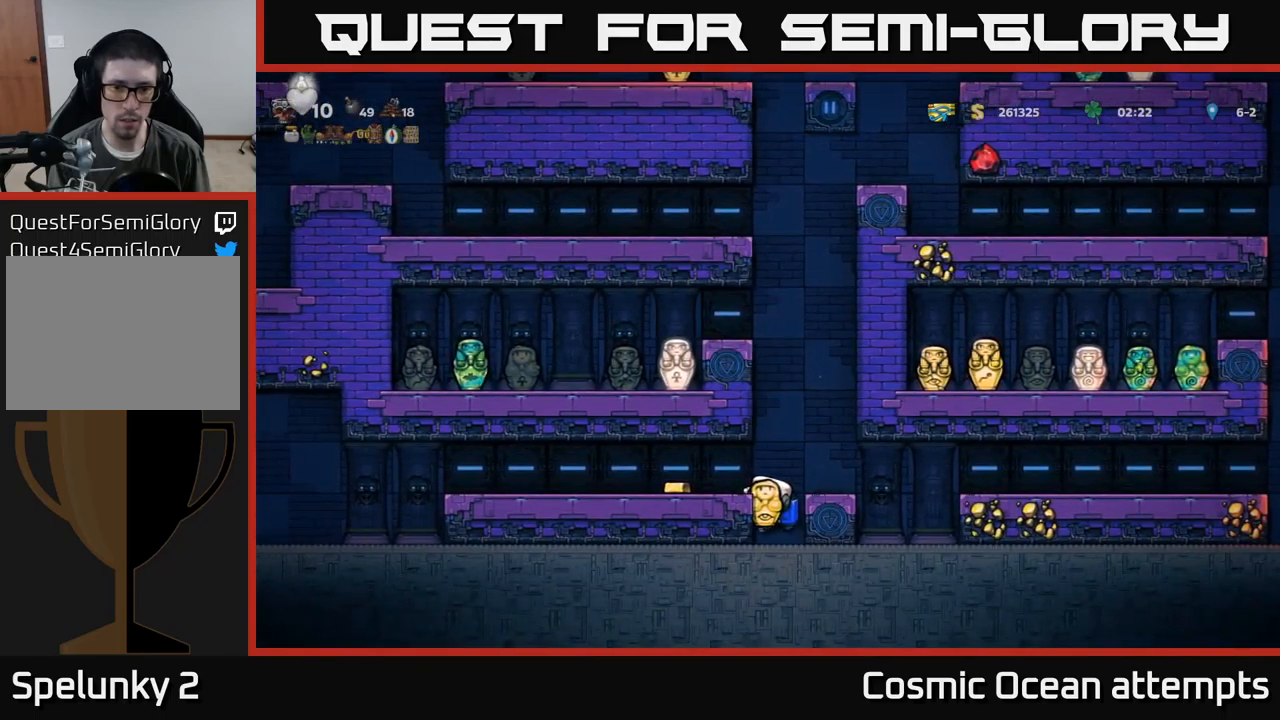
{"buttons": [], "left_stick": "center", "events": [[34, "A", "down"], [117, "A", "up"], [434, "DPAD_LEFT", "up"]]}
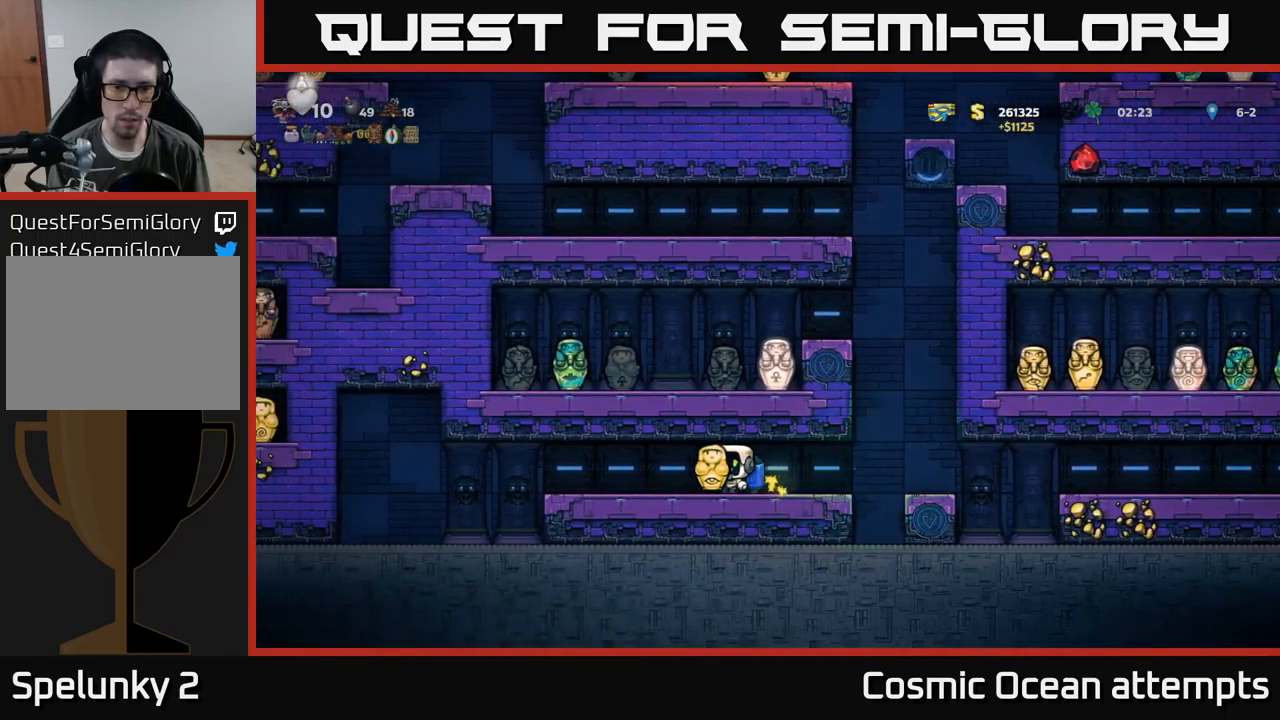
{"buttons": [], "left_stick": "center", "events": []}
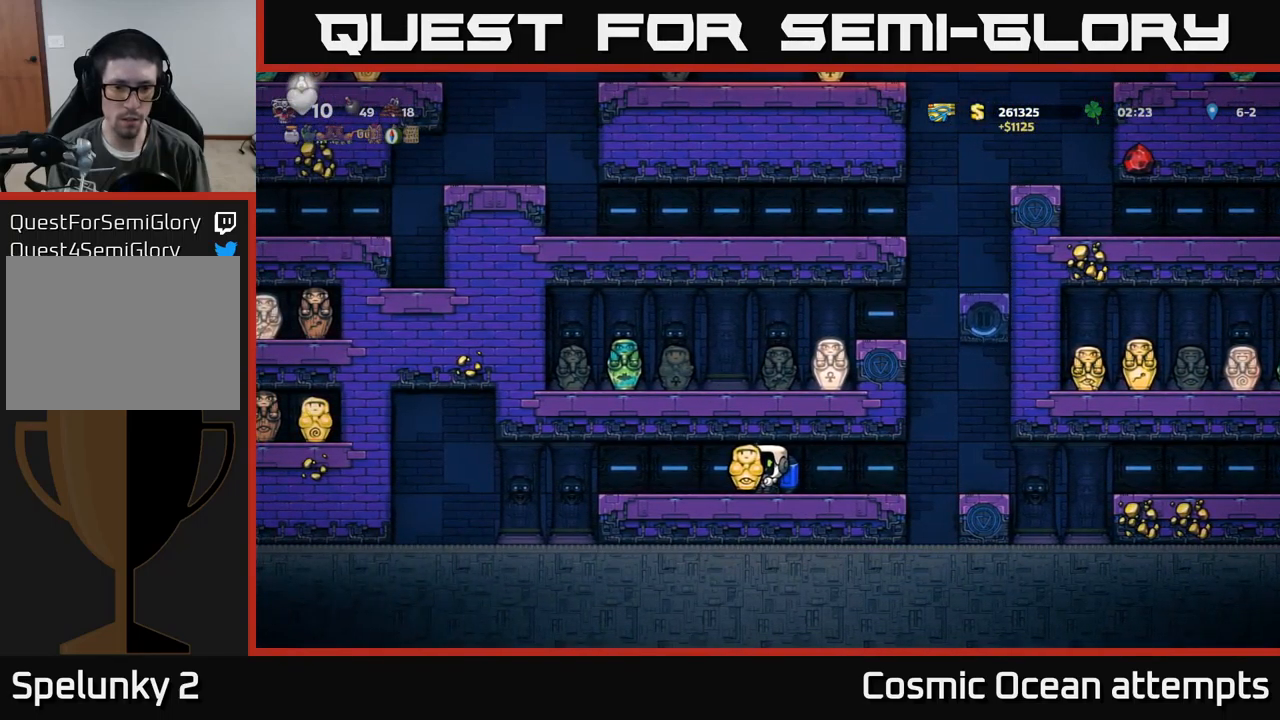
{"buttons": [], "left_stick": "center", "events": []}
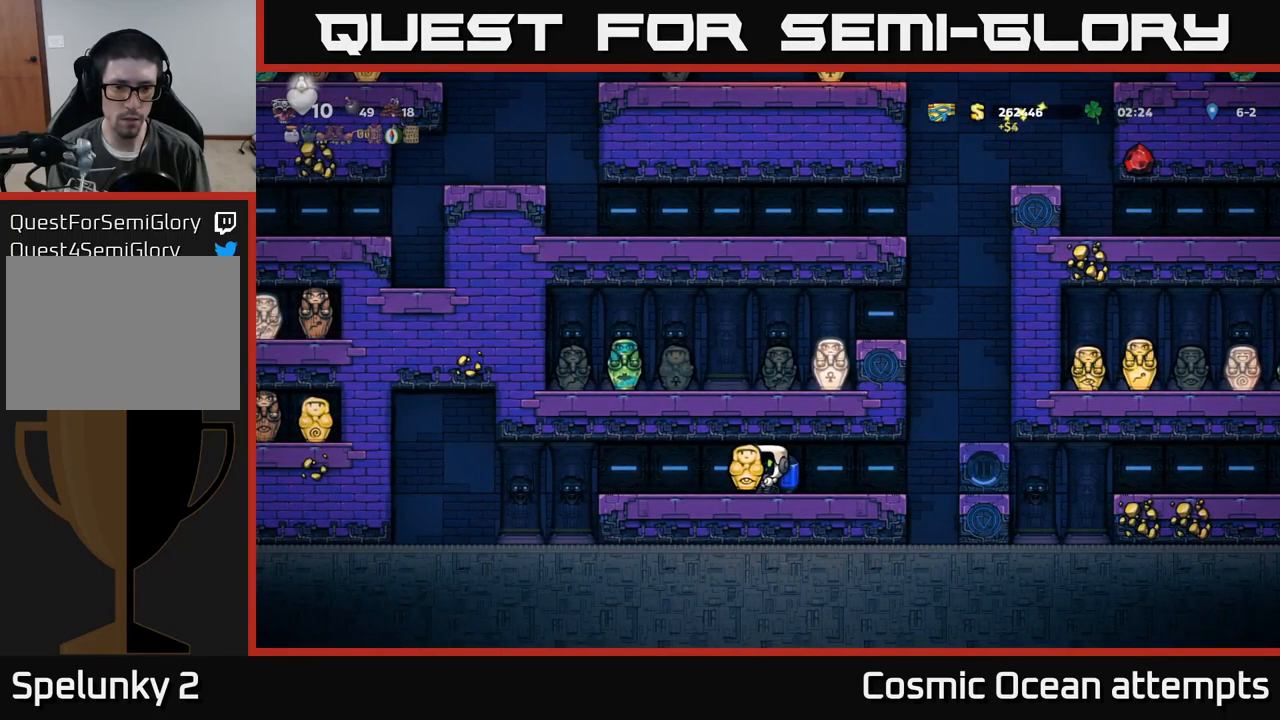
{"buttons": [], "left_stick": "center", "events": []}
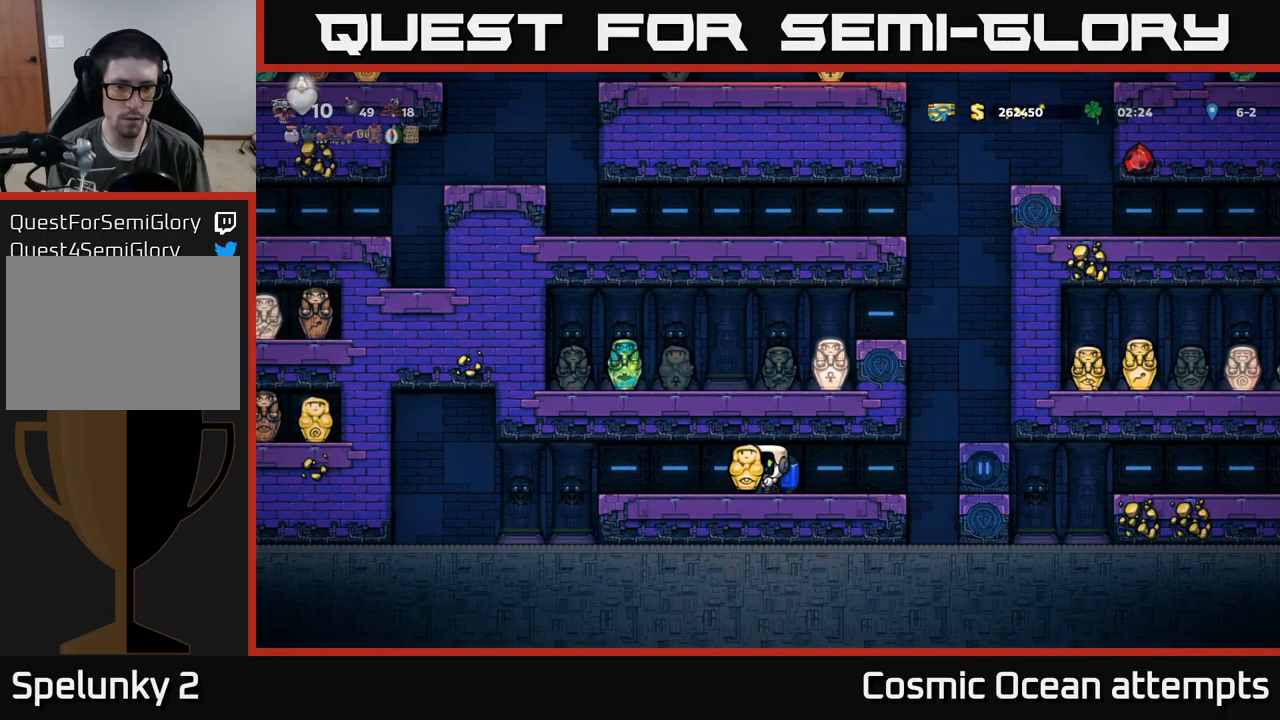
{"buttons": ["DPAD_LEFT"], "left_stick": "center", "events": [[17, "DPAD_LEFT", "down"]]}
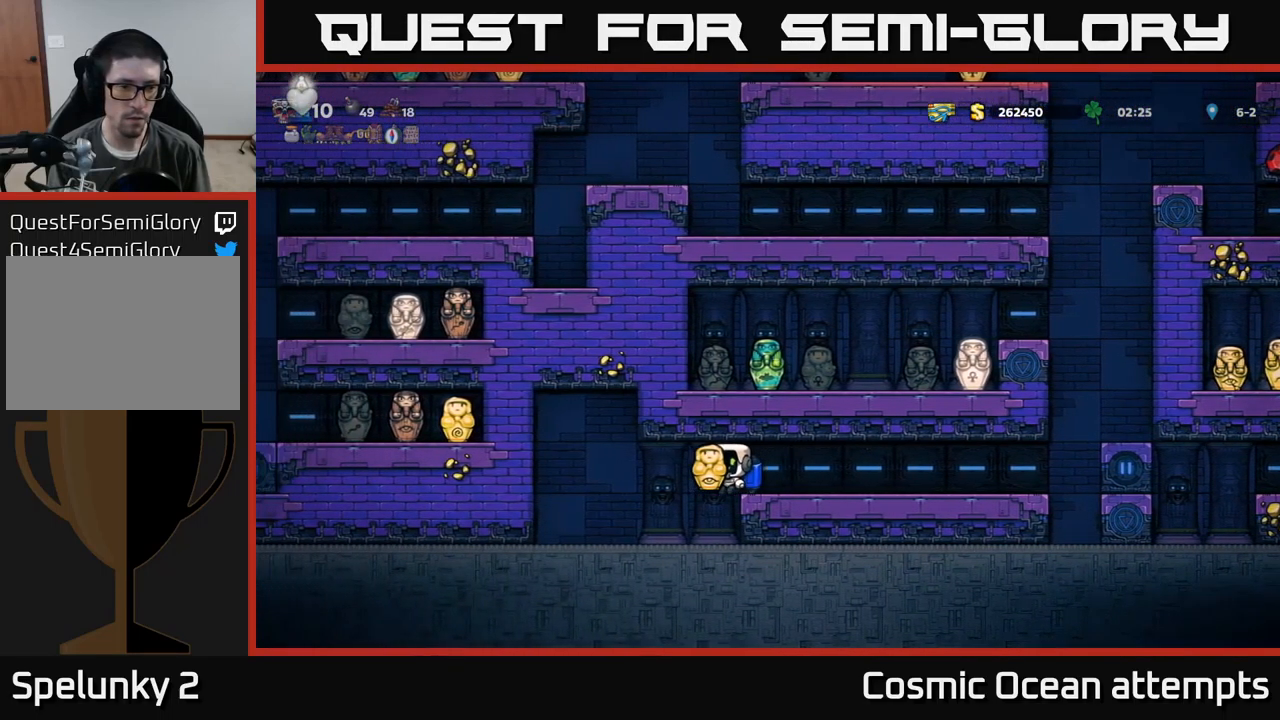
{"buttons": [], "left_stick": "center", "events": [[250, "DPAD_LEFT", "up"]]}
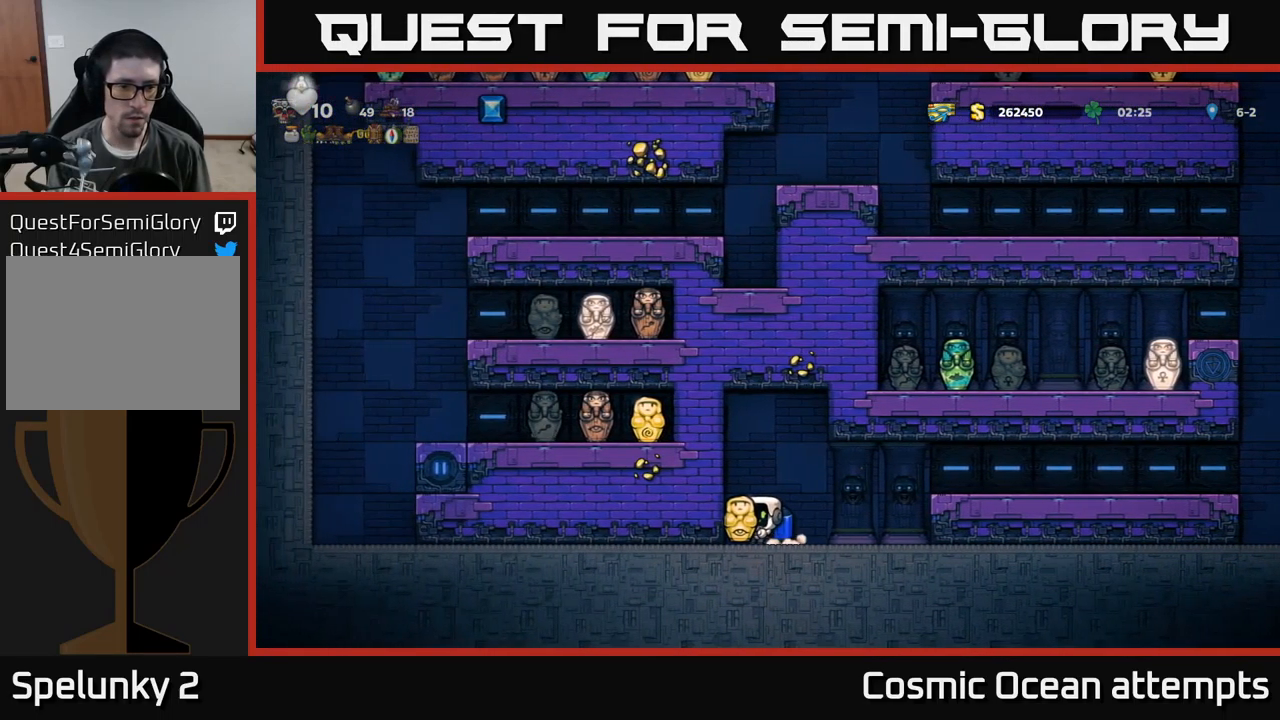
{"buttons": ["DPAD_RIGHT"], "left_stick": "center", "events": [[267, "DPAD_RIGHT", "down"]]}
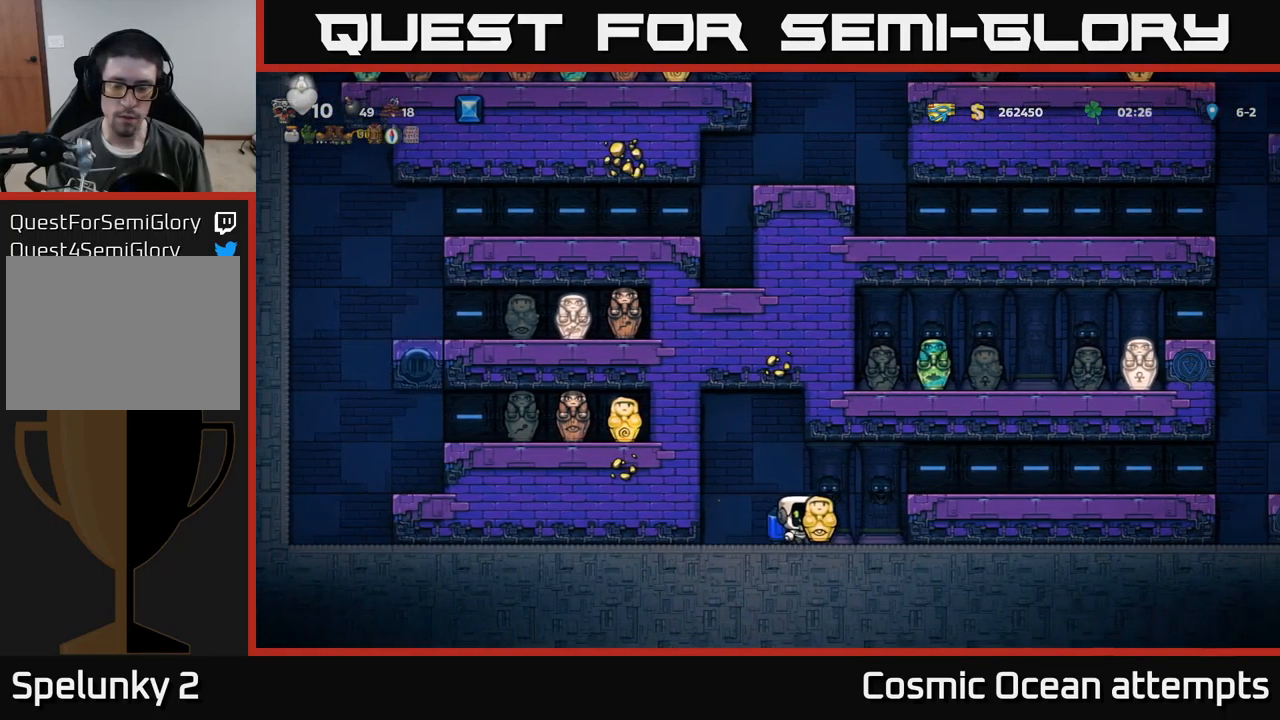
{"buttons": ["DPAD_RIGHT"], "left_stick": "center", "events": [[34, "A", "down"], [184, "A", "up"]]}
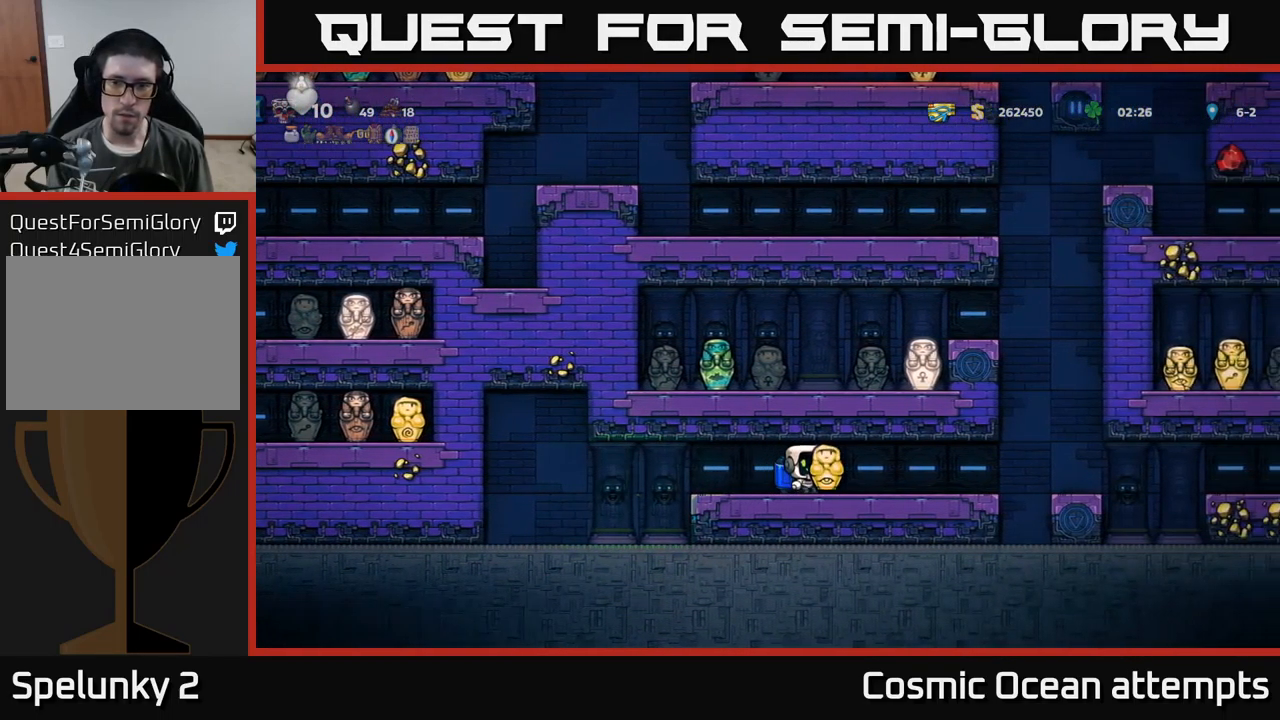
{"buttons": ["A", "DPAD_LEFT"], "left_stick": "center", "events": [[384, "A", "down"], [434, "A", "up"], [434, "DPAD_RIGHT", "up"], [484, "DPAD_LEFT", "down"], [501, "A", "down"]]}
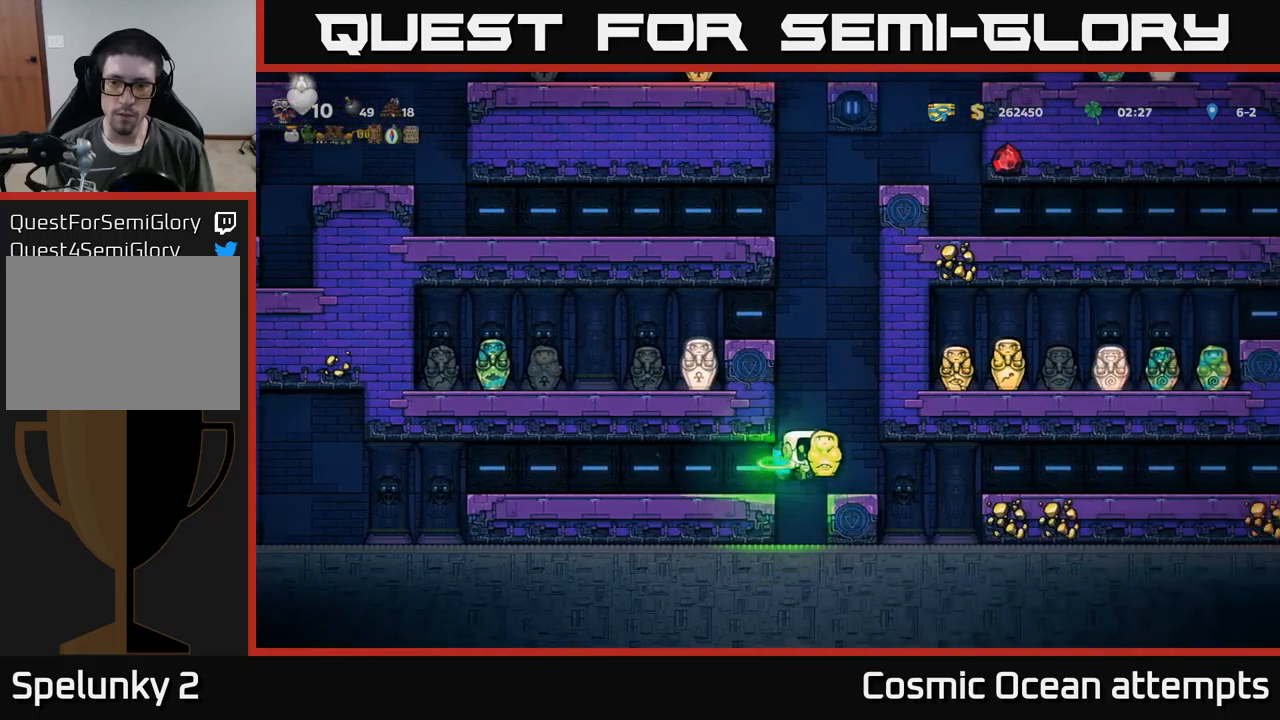
{"buttons": ["A"], "left_stick": "center", "events": [[233, "DPAD_LEFT", "up"]]}
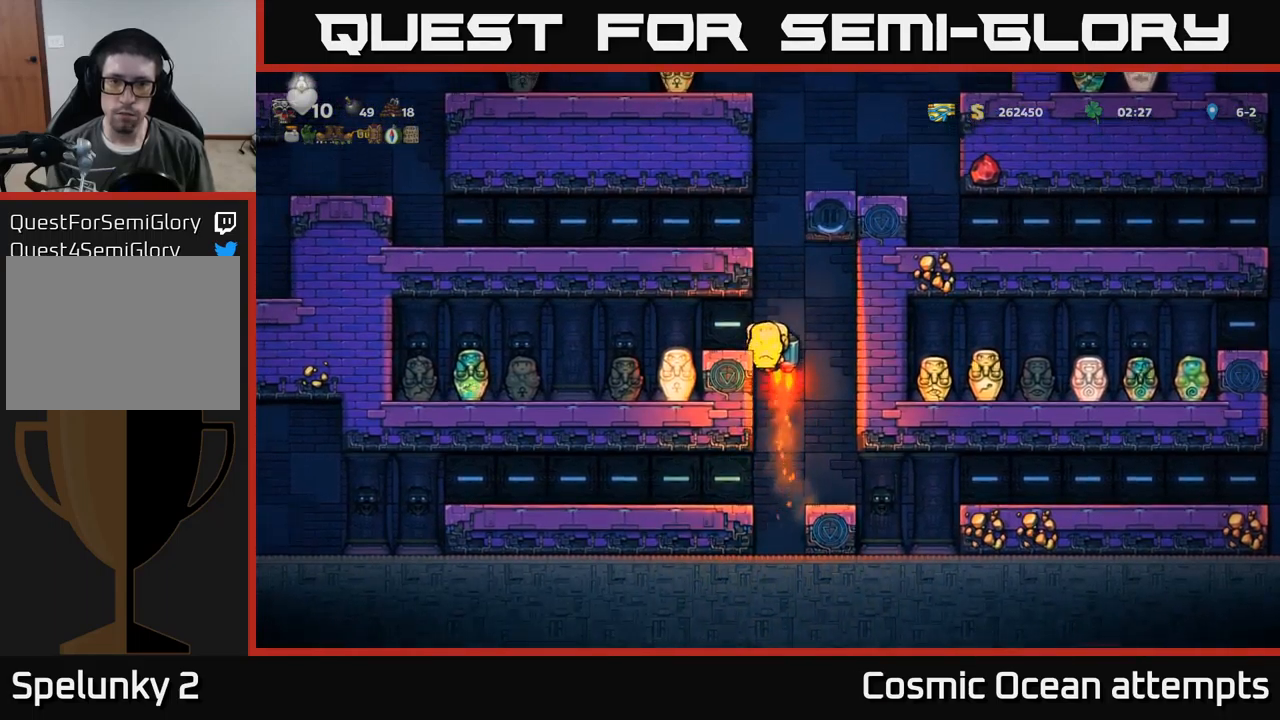
{"buttons": ["DPAD_LEFT"], "left_stick": "center", "events": [[416, "A", "up"], [416, "DPAD_LEFT", "down"]]}
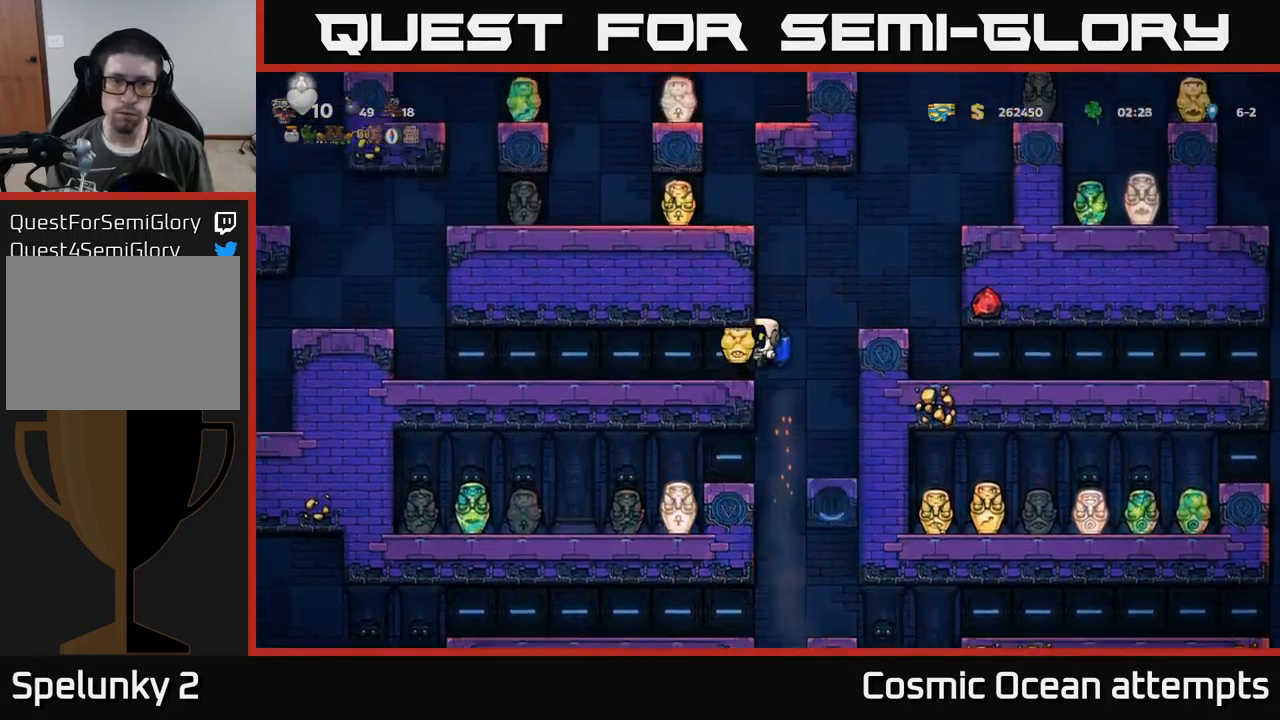
{"buttons": ["DPAD_LEFT"], "left_stick": "center", "events": []}
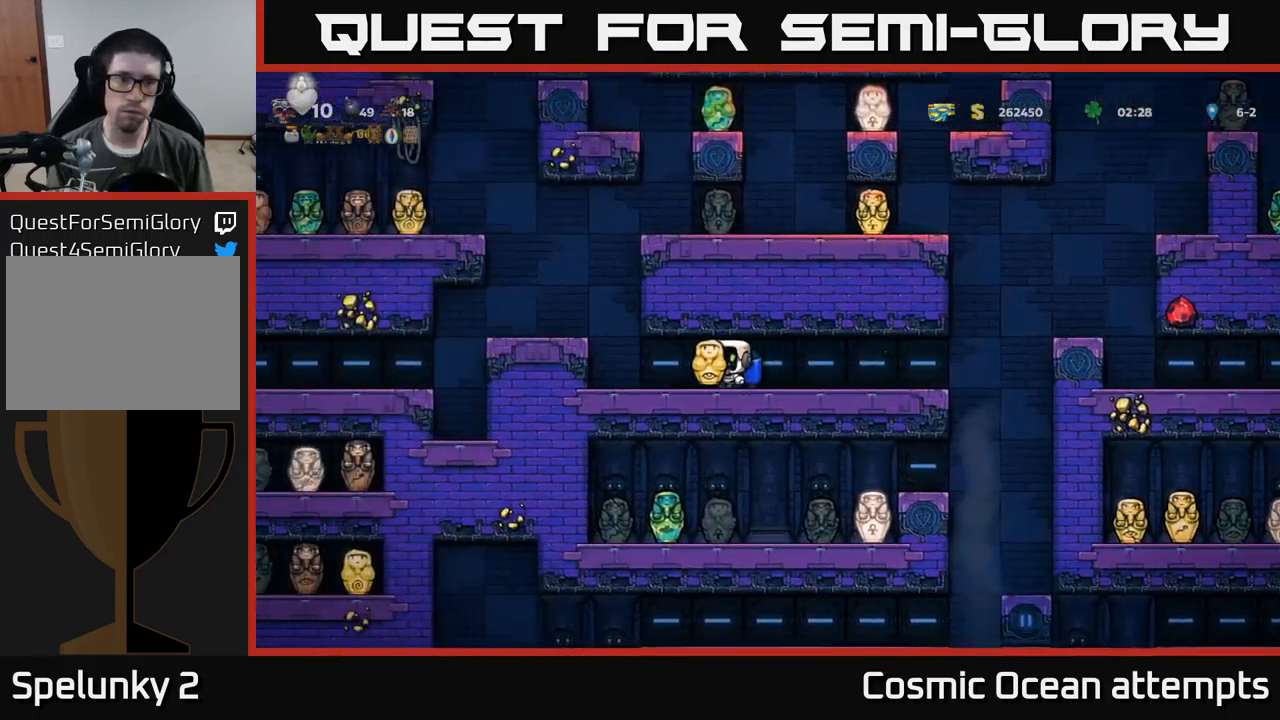
{"buttons": ["A"], "left_stick": "center", "events": [[233, "DPAD_LEFT", "up"], [266, "A", "down"], [350, "A", "up"], [416, "A", "down"]]}
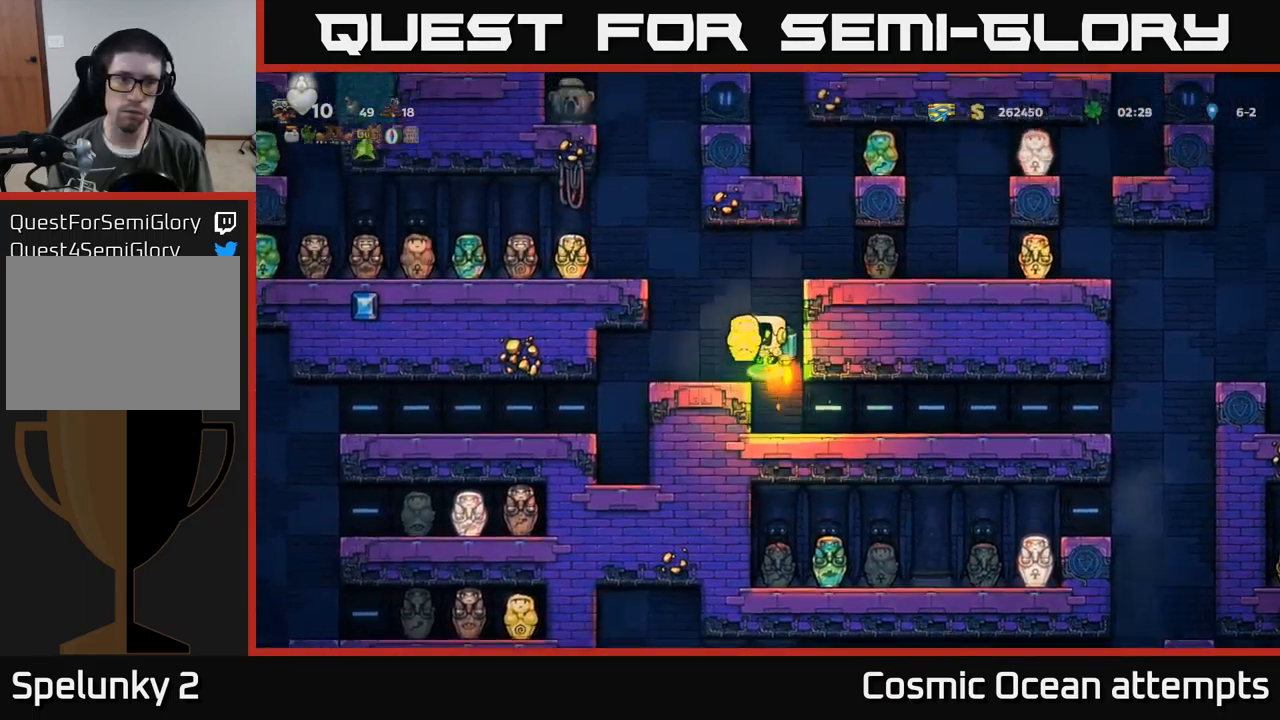
{"buttons": [], "left_stick": "center", "events": [[250, "A", "up"], [366, "DPAD_LEFT", "down"], [466, "DPAD_LEFT", "up"]]}